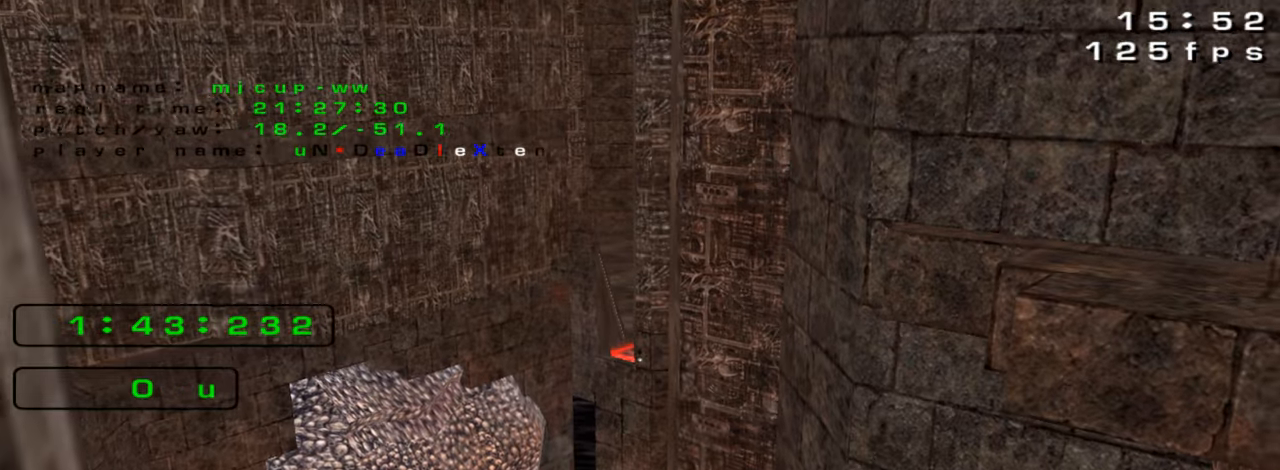
Gameplay with keyboard; each line is a JSON object with the keys held at the frame after it. "events" lists presses ("down") and releases ("up") of "down", "left", "right" and "up" between this image and that frame as [ms after this image, input, new state], when the widget could be followed in between. No other keys are recorded. Mouse input is not recorded. Not read: crouch jump.
{"keys": [], "events": []}
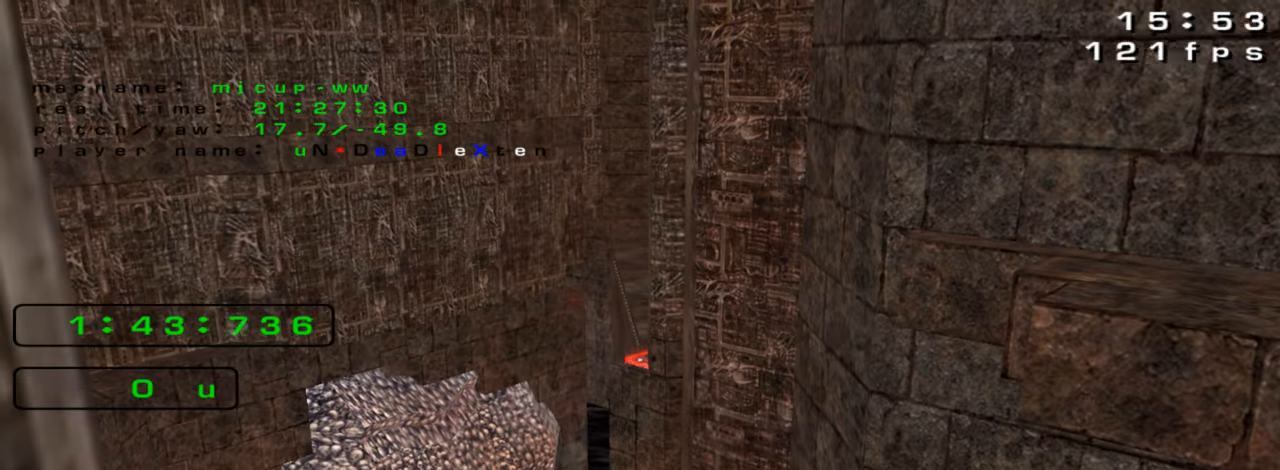
{"keys": [], "events": [[300, "left", "down"], [367, "left", "up"]]}
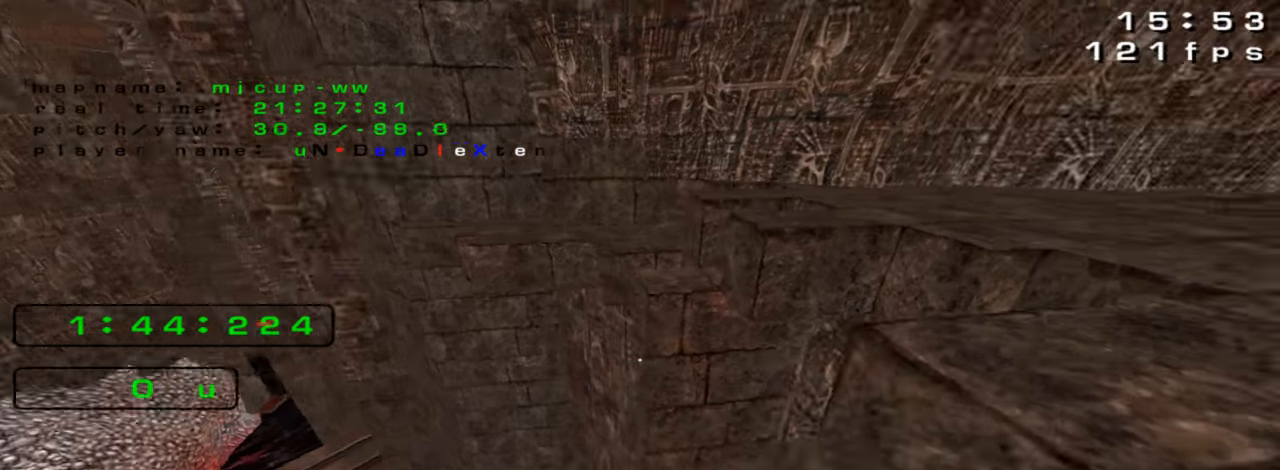
{"keys": ["right"], "events": [[233, "right", "down"]]}
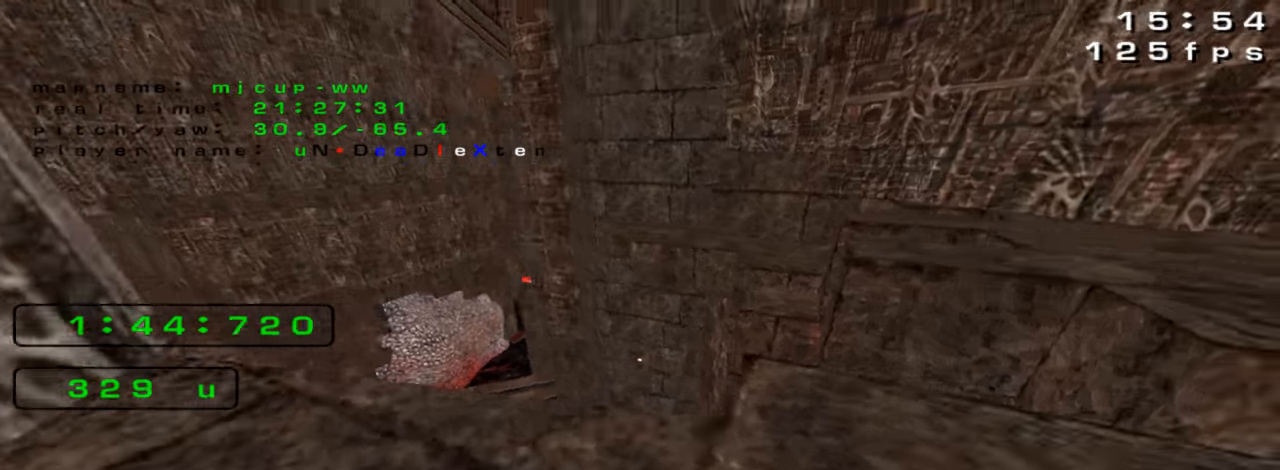
{"keys": ["up"], "events": [[400, "right", "up"], [400, "up", "down"]]}
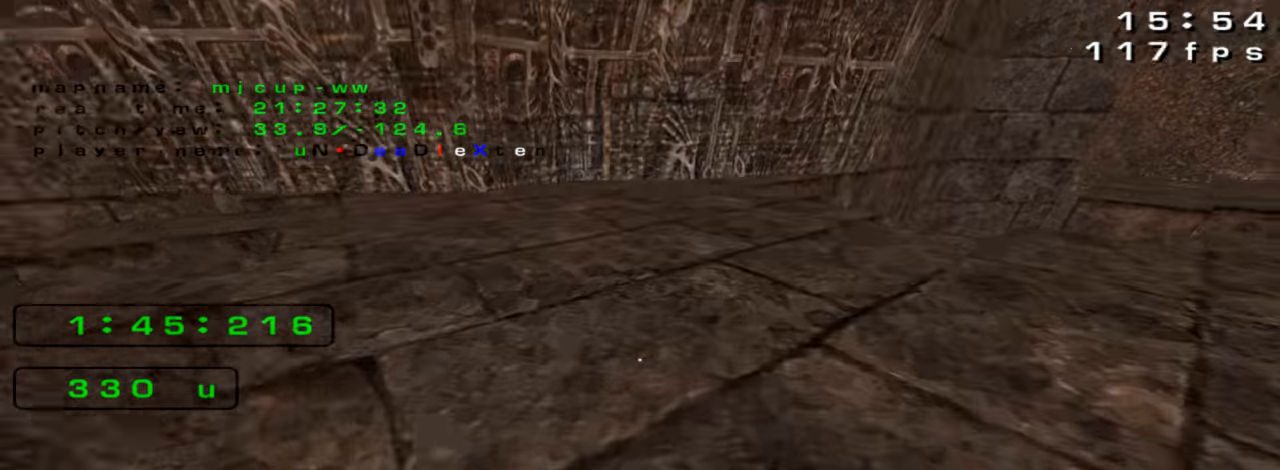
{"keys": ["left", "up"], "events": [[100, "left", "down"]]}
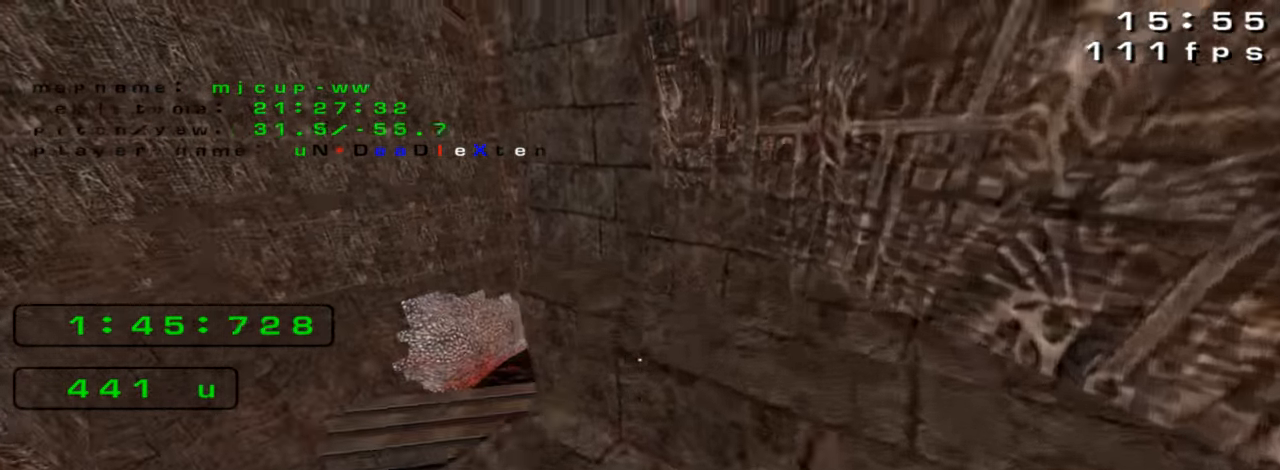
{"keys": ["left", "up"], "events": []}
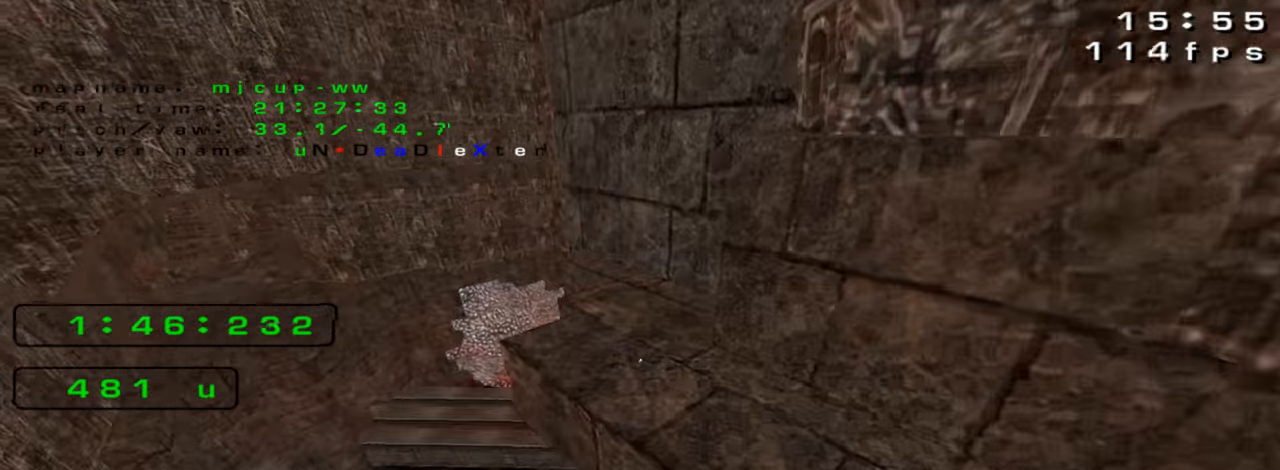
{"keys": ["left"], "events": [[200, "left", "up"], [367, "left", "down"], [367, "up", "up"]]}
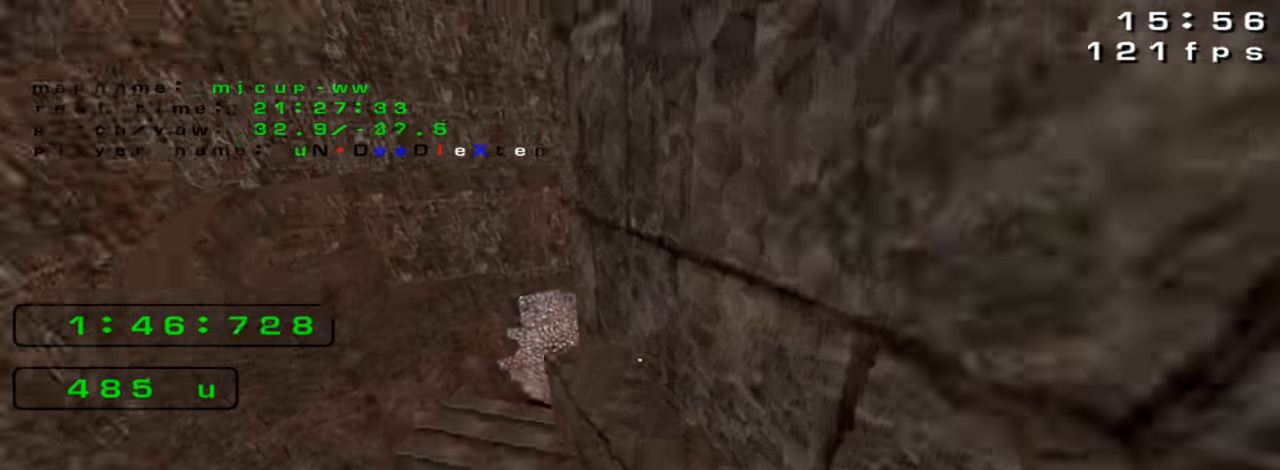
{"keys": ["right"], "events": [[267, "left", "up"], [267, "right", "down"]]}
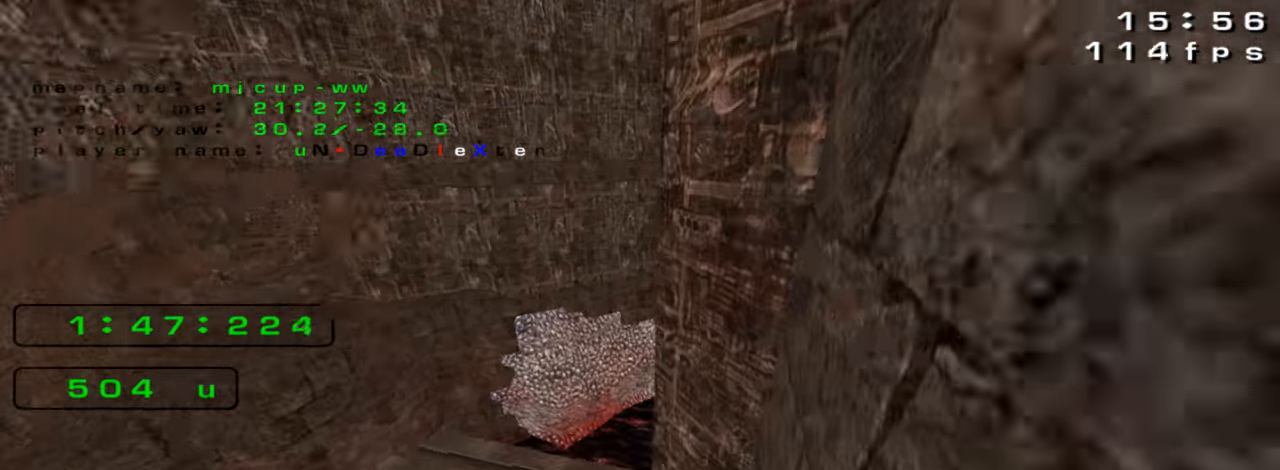
{"keys": ["up"], "events": [[133, "right", "up"], [167, "left", "down"], [400, "left", "up"], [400, "up", "down"]]}
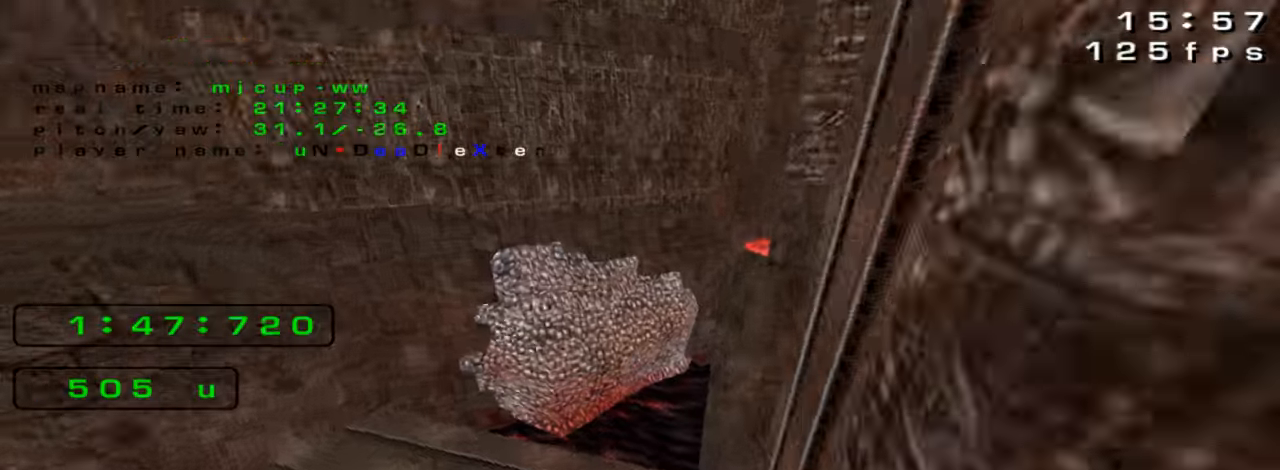
{"keys": ["left"], "events": [[366, "right", "down"], [400, "left", "down"], [400, "up", "up"], [433, "right", "up"]]}
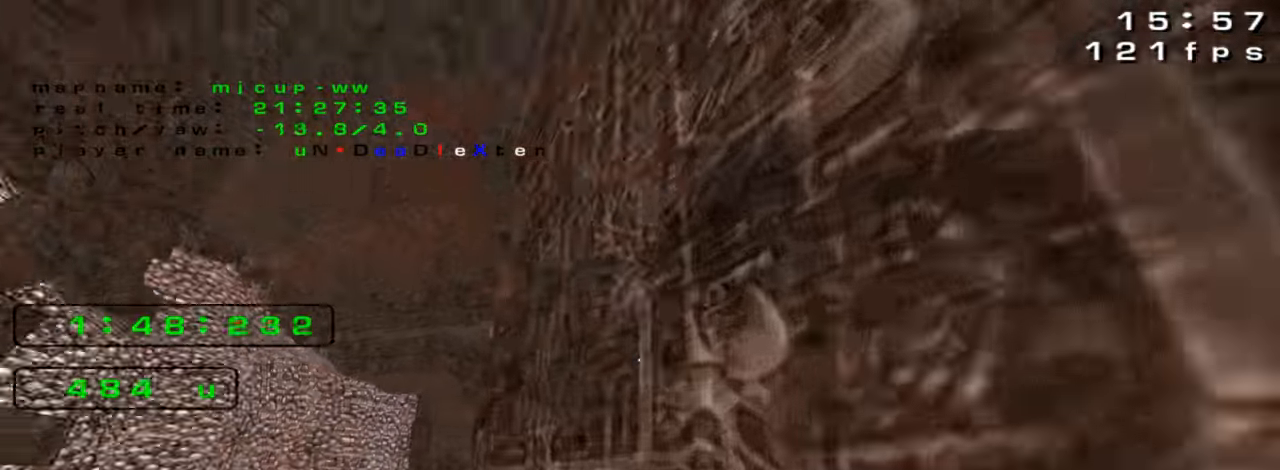
{"keys": [], "events": [[100, "left", "up"]]}
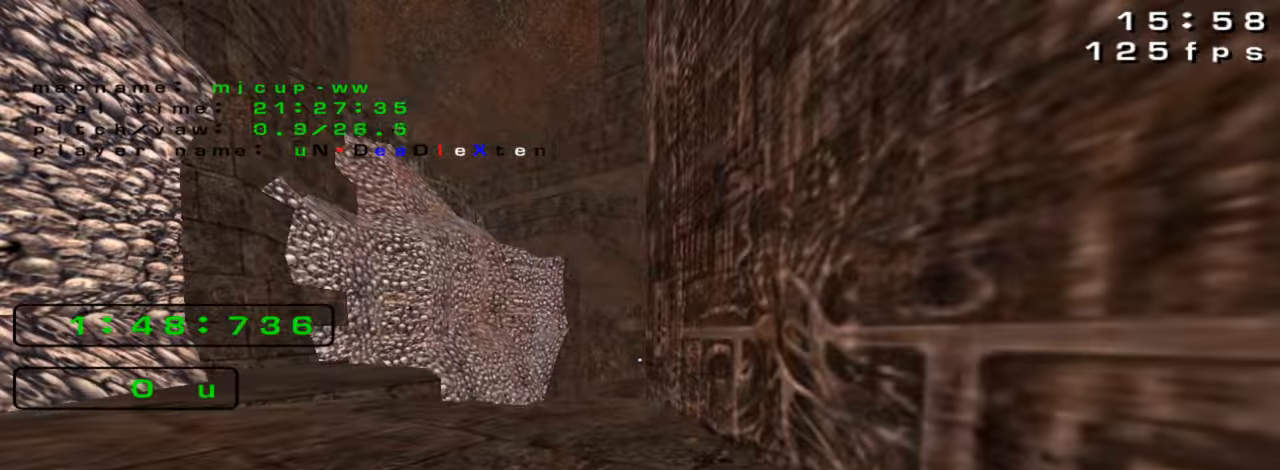
{"keys": ["left", "up"], "events": [[266, "up", "down"], [400, "left", "down"]]}
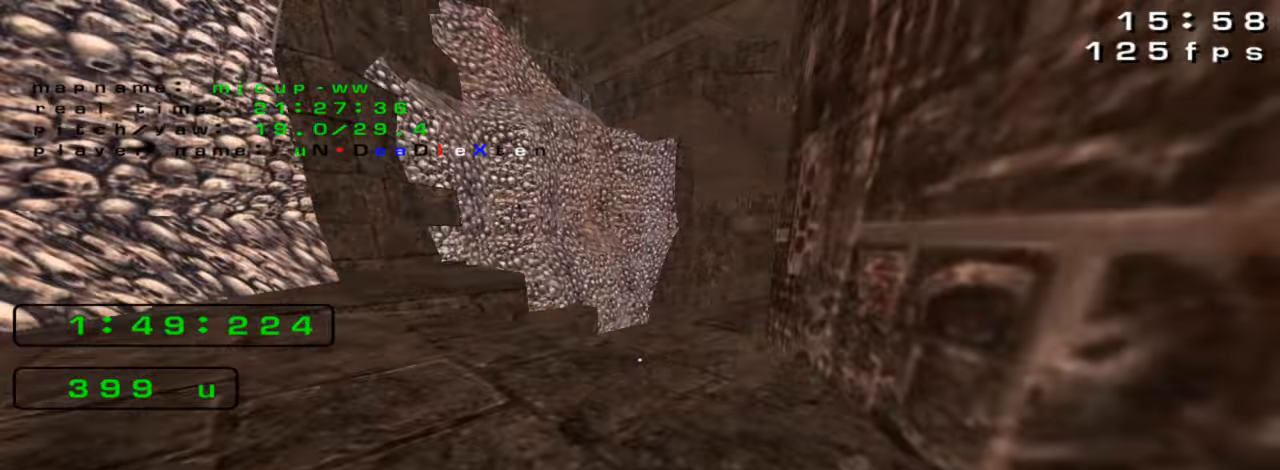
{"keys": ["right", "up"], "events": [[200, "left", "up"], [200, "right", "down"]]}
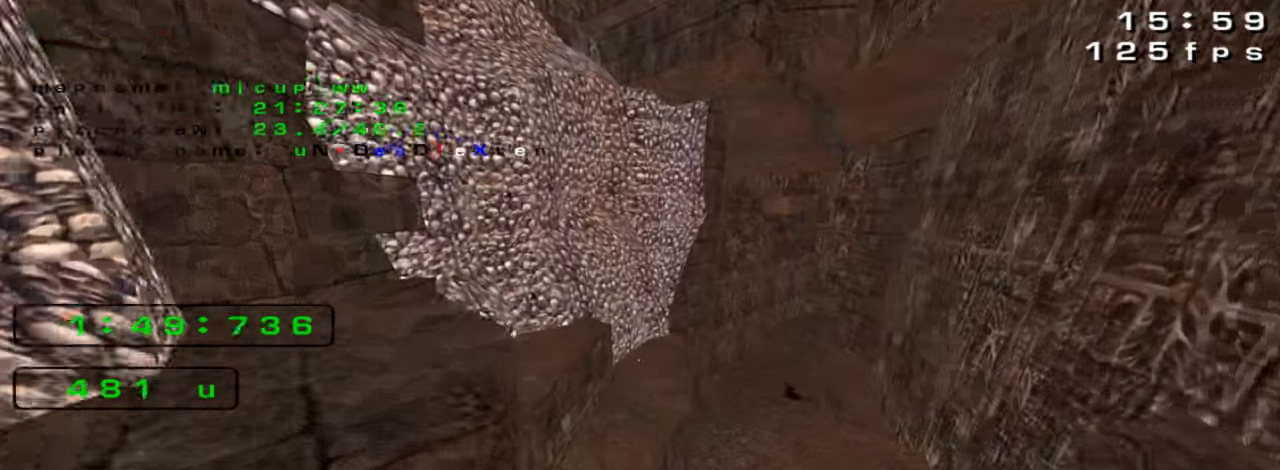
{"keys": ["up"], "events": [[433, "right", "up"]]}
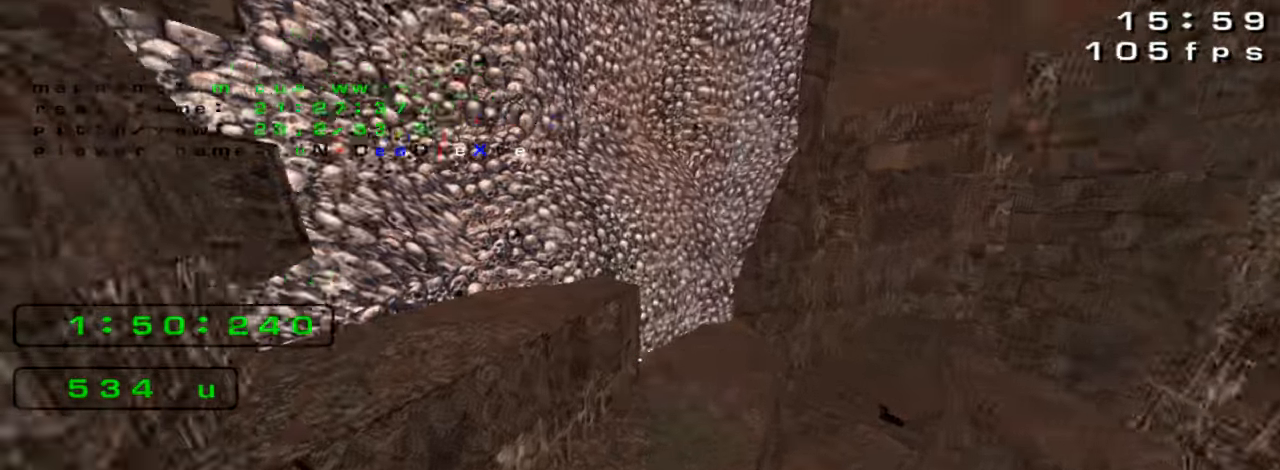
{"keys": ["right", "up"], "events": [[166, "right", "down"]]}
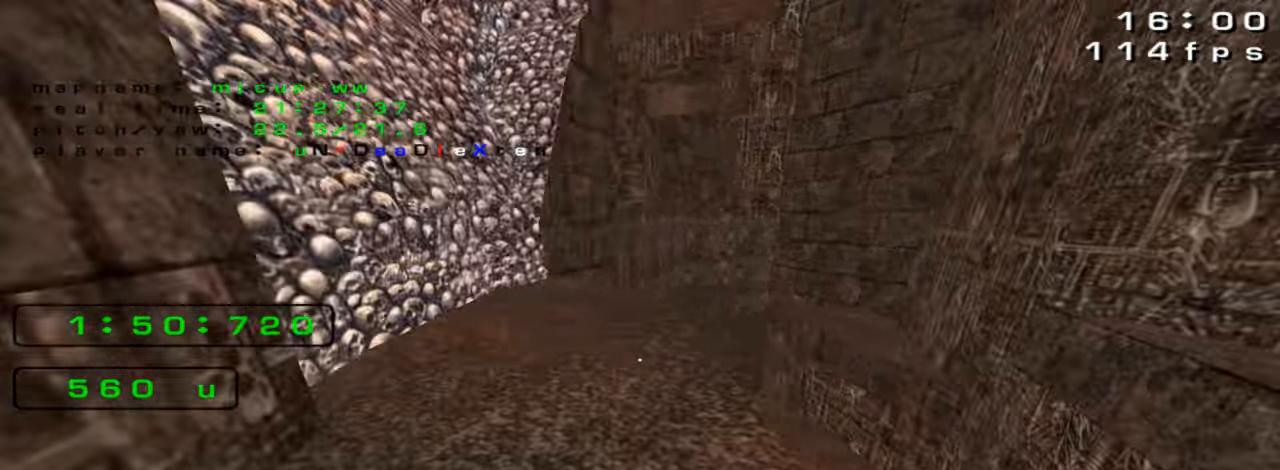
{"keys": ["up"], "events": [[333, "right", "up"]]}
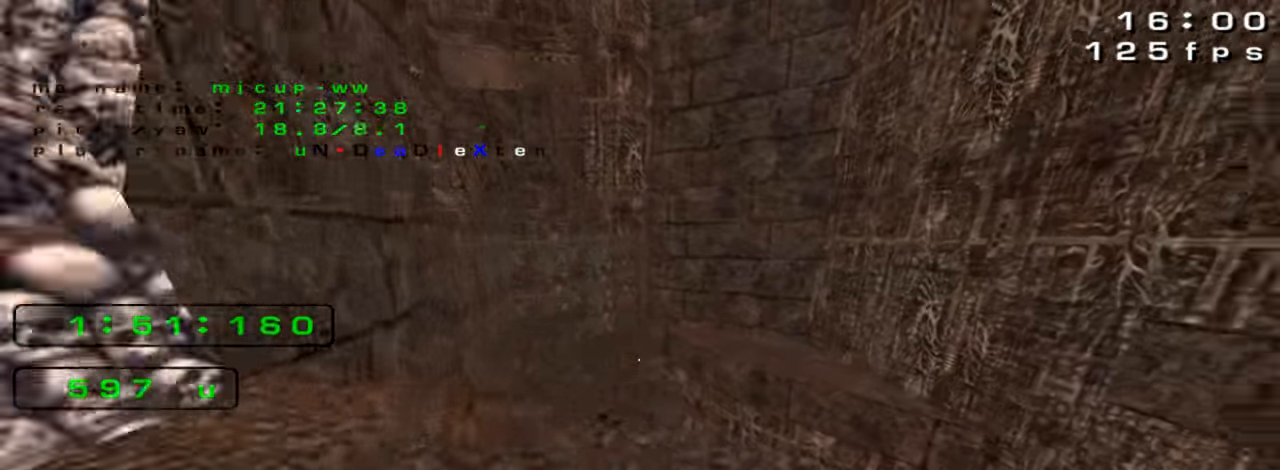
{"keys": ["left", "up"], "events": [[33, "right", "down"], [433, "right", "up"], [500, "left", "down"]]}
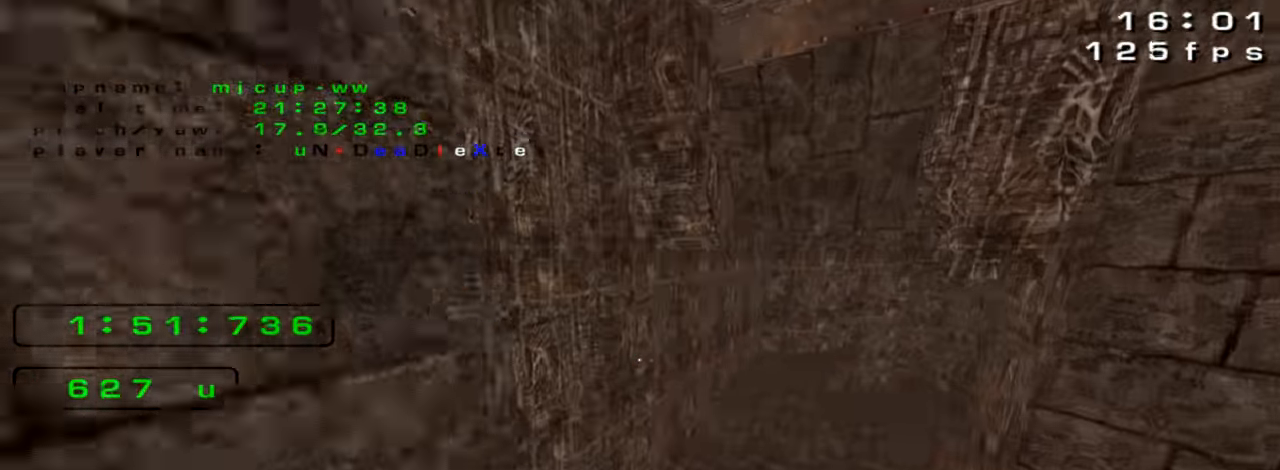
{"keys": ["right", "up"], "events": [[333, "left", "up"], [366, "right", "down"]]}
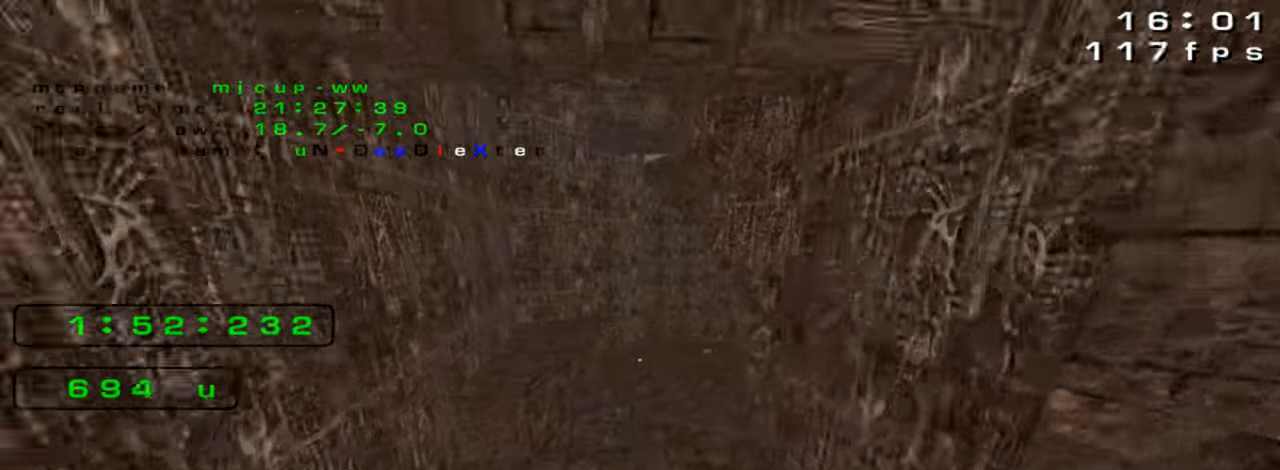
{"keys": ["right", "up"], "events": []}
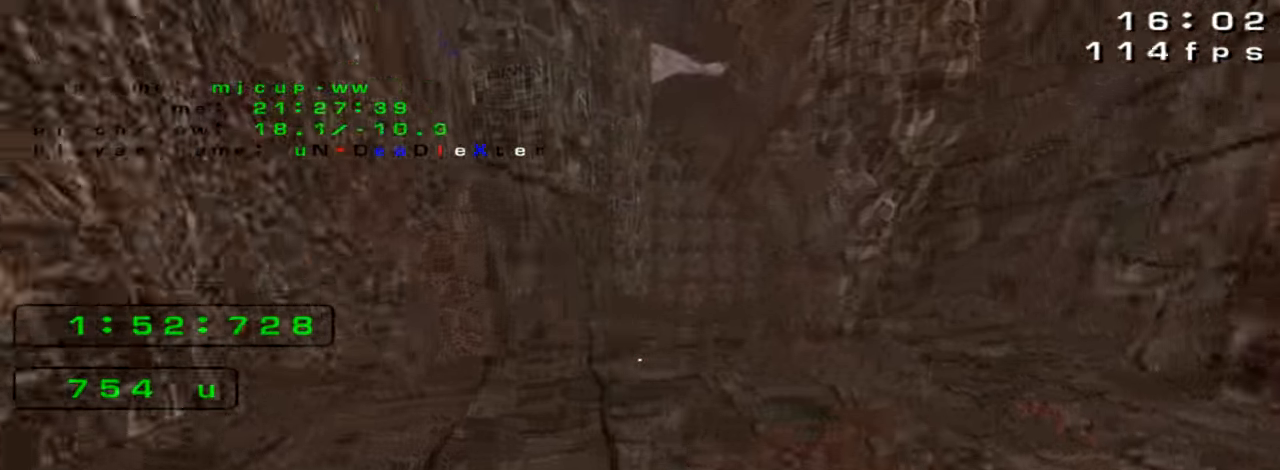
{"keys": ["right"], "events": [[100, "right", "up"], [199, "right", "down"], [199, "up", "up"]]}
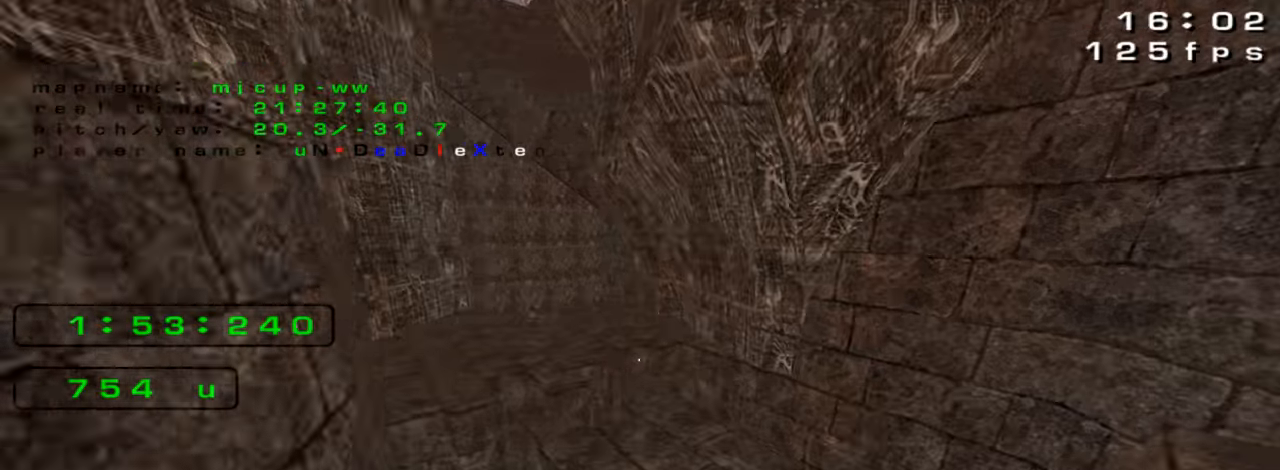
{"keys": ["left"], "events": [[66, "right", "up"], [100, "left", "down"]]}
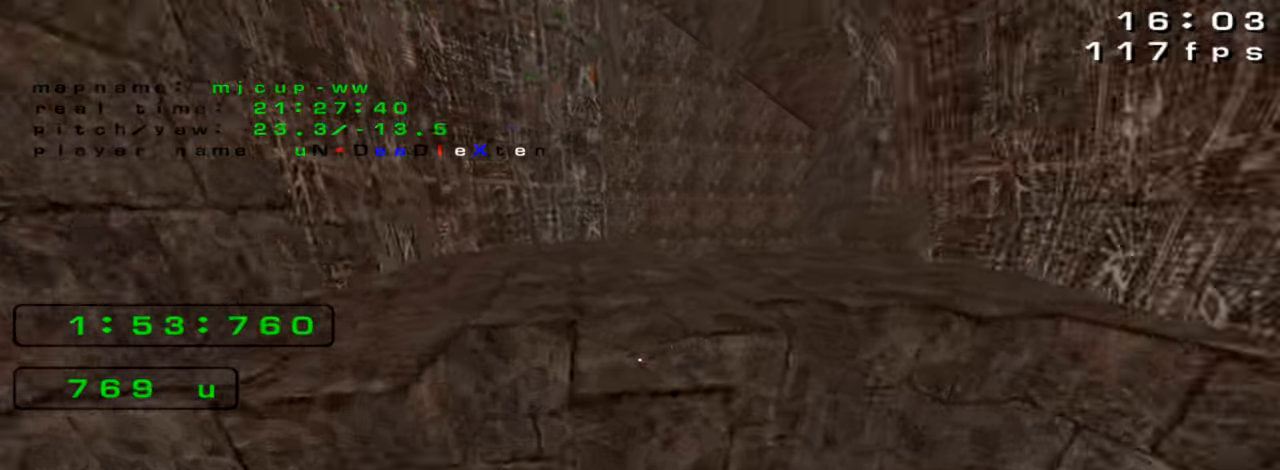
{"keys": ["right"], "events": [[233, "left", "up"], [233, "right", "down"]]}